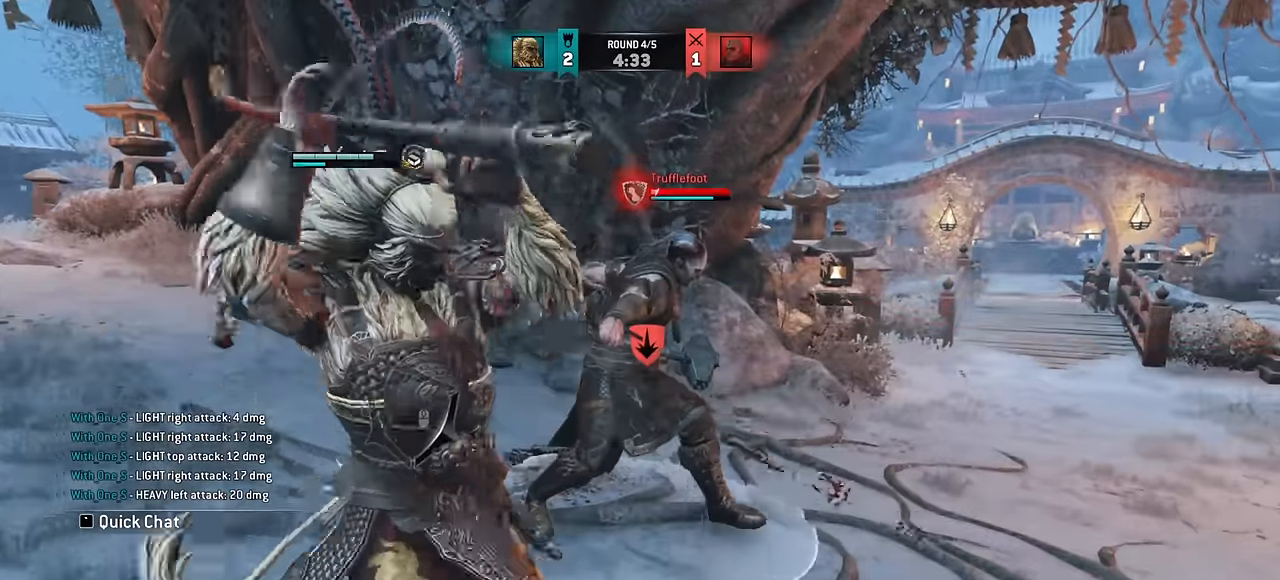
Gameplay with keyboard and mouse; each line is a JSON object with the keys and mouse buttons held at the frame after it. "events" lists presses ("down") and releases ("up") of "a", "ctrl", "d", "e", "q", "s", "shift", "space", "w", "mouse_left", "mouse_wheel", "mouse_right", "mouse_mb4" and "mouse_mb5" between this image and that frame as [ms after this image, input, new state], when the widget could be followed in between. "mouse_left", "mouse_wheel", "mouse_right", "mouse_mb4", "mouse_mb5" = the "left", "wheel", "right", "mb4", "mb5" buttons of the "mouse" list. No other keys are recorded. "wheel" means that the mouse wheel is clicked or scrolled. Mouse movement is not recorded.
{"keys": [], "mouse": [], "events": []}
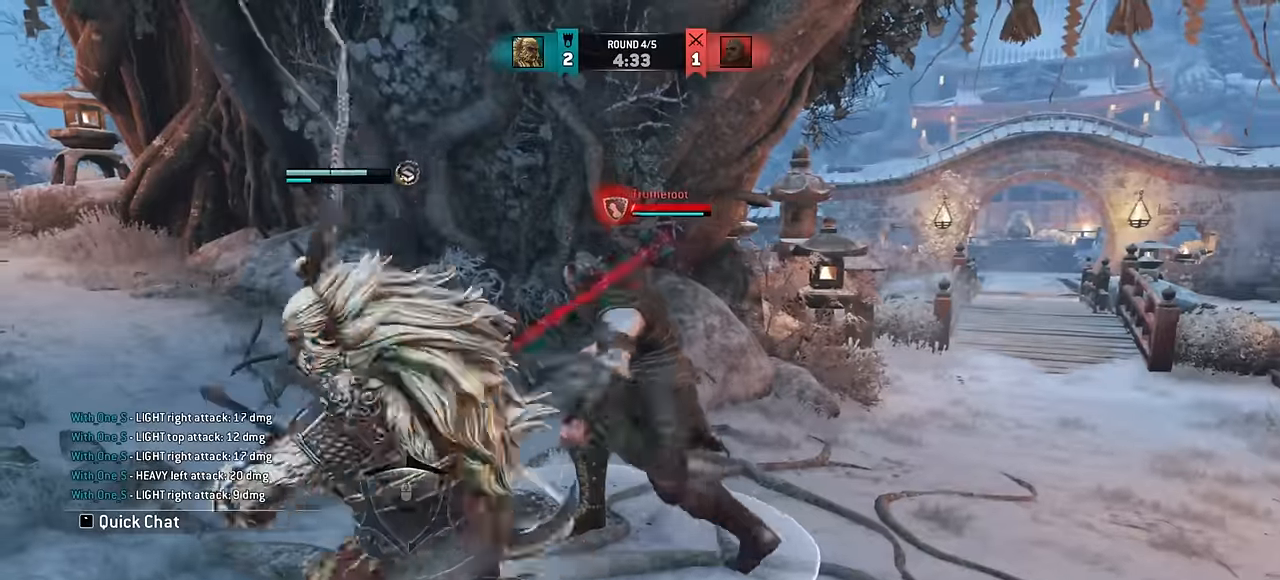
{"keys": [], "mouse": [], "events": []}
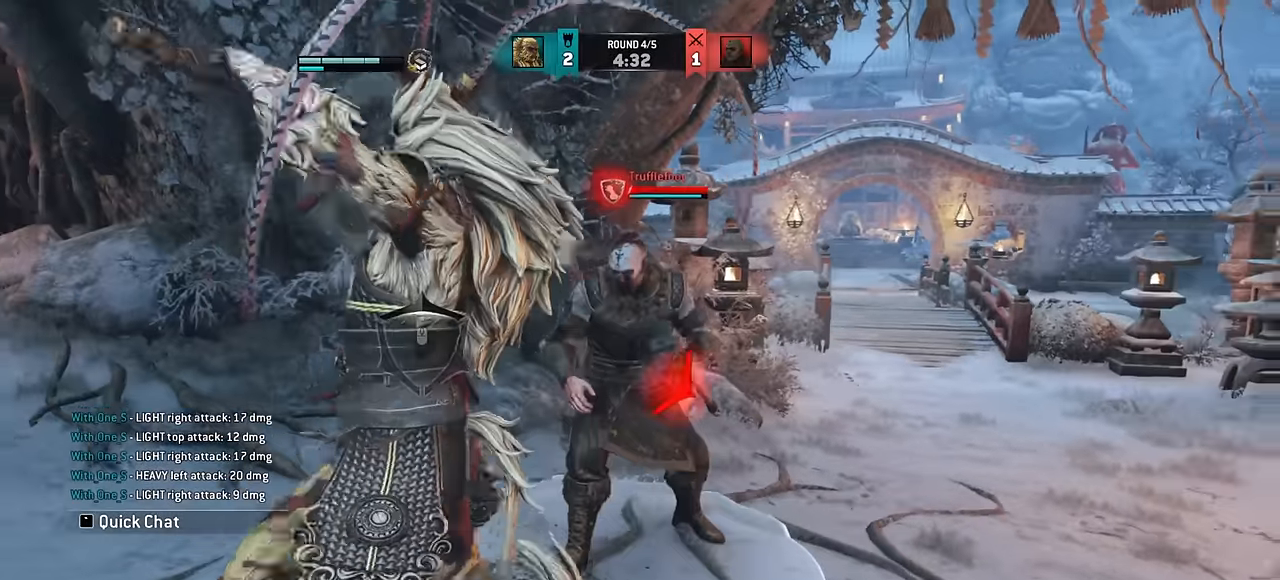
{"keys": ["d", "w"], "mouse": [], "events": [[400, "d", "down"], [500, "w", "down"]]}
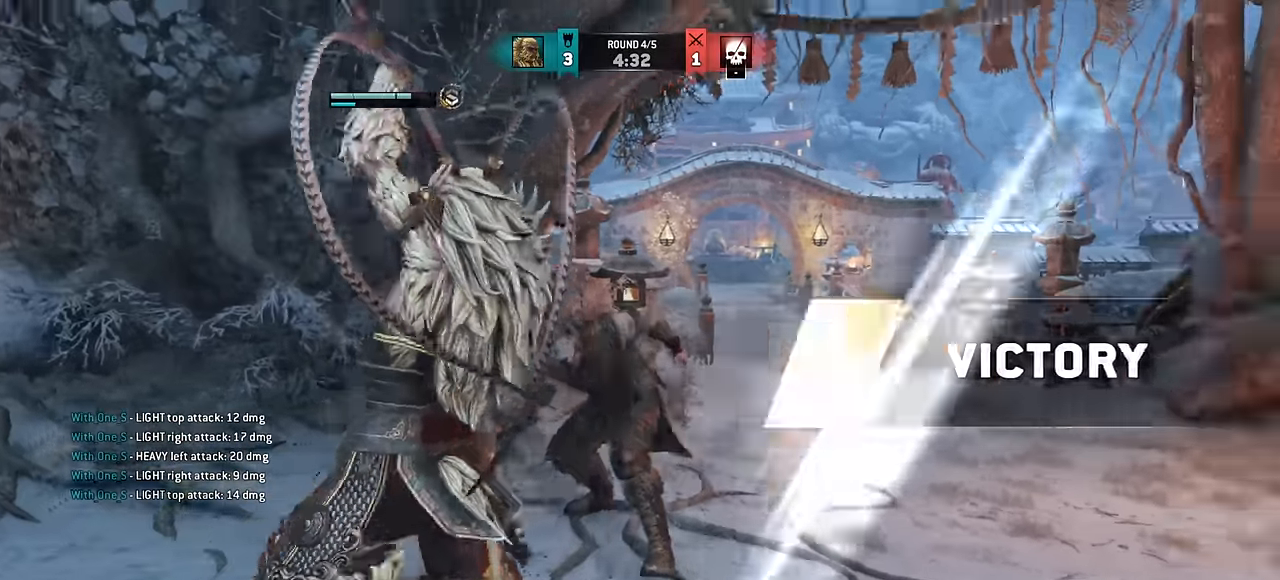
{"keys": ["d", "shift", "w"], "mouse": [], "events": [[267, "shift", "down"]]}
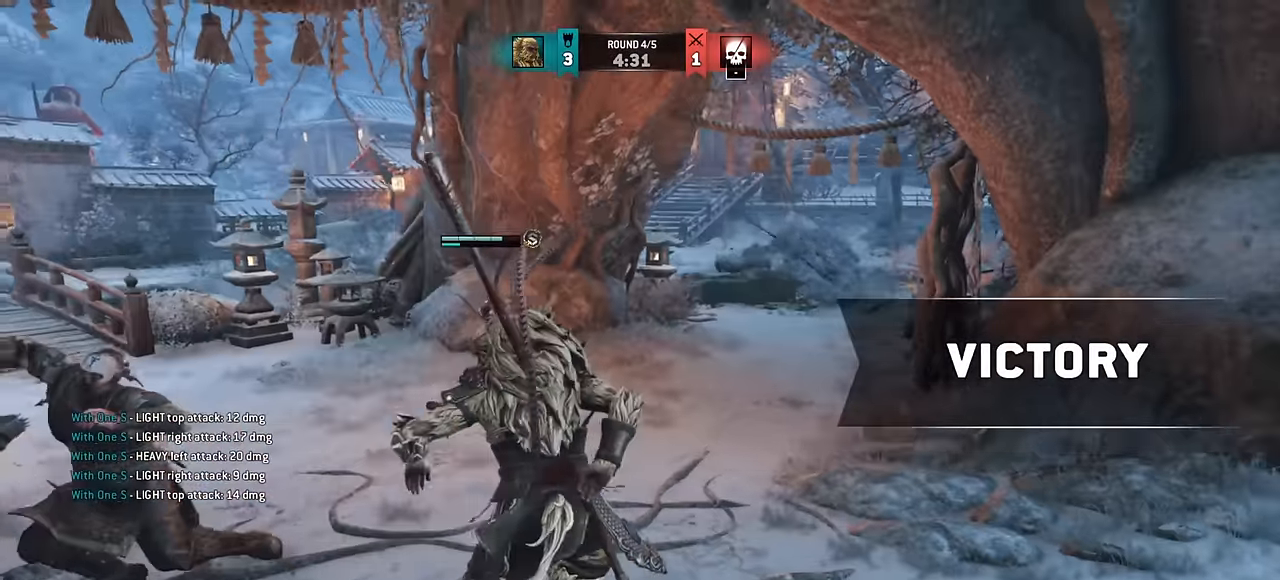
{"keys": ["shift", "w"], "mouse": [], "events": [[34, "d", "up"]]}
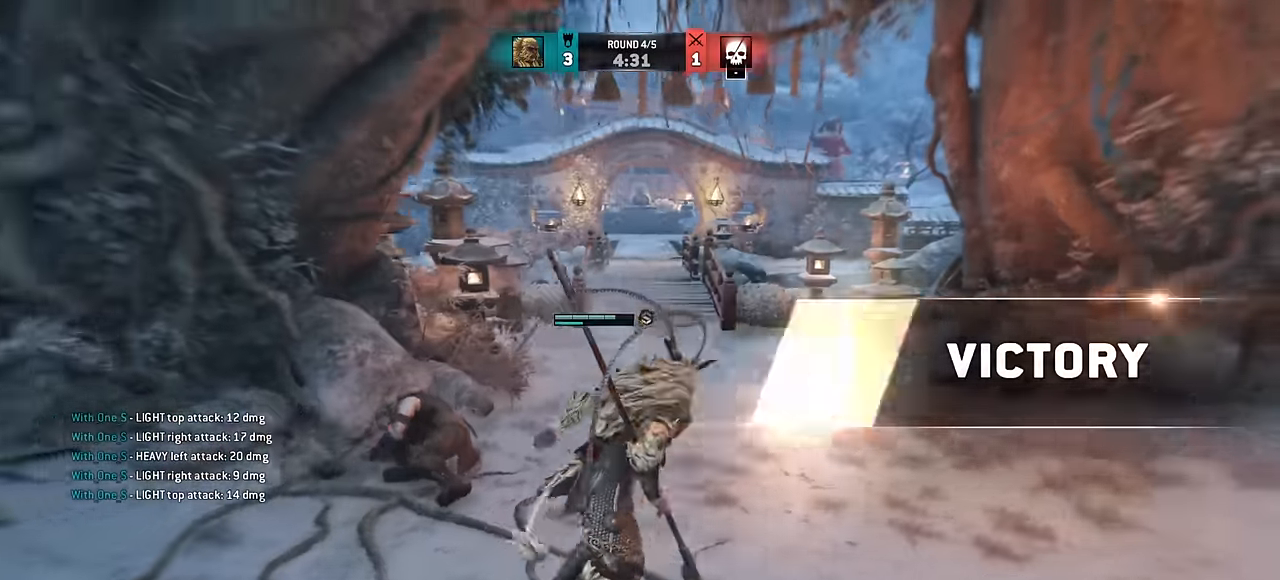
{"keys": [], "mouse": [], "events": [[100, "shift", "up"], [484, "w", "up"]]}
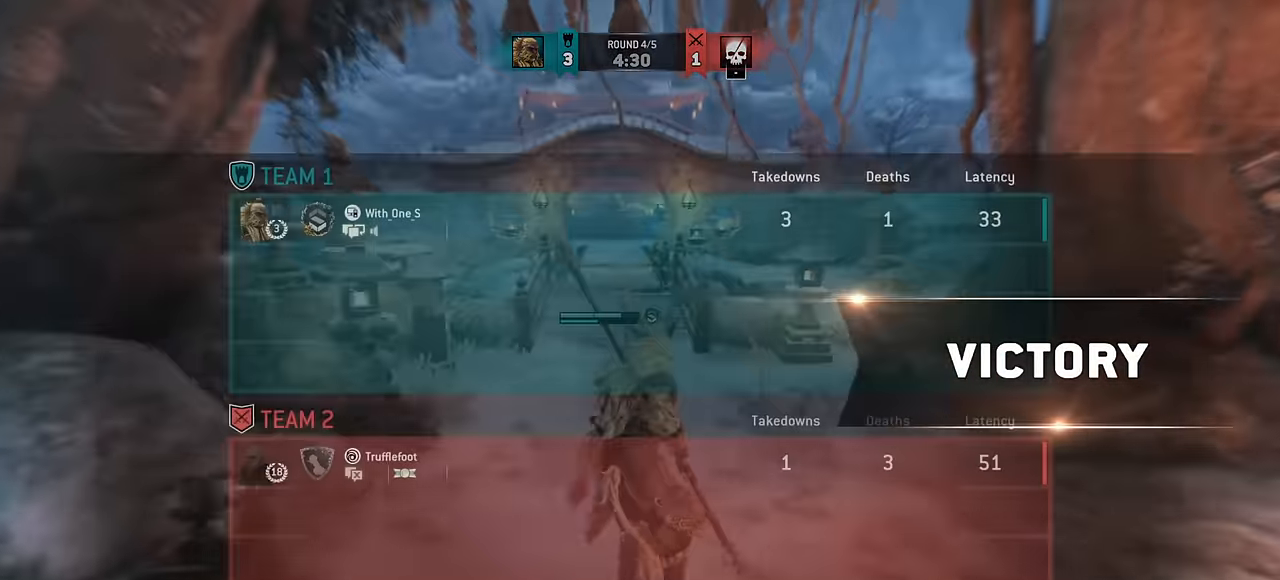
{"keys": [], "mouse": [], "events": []}
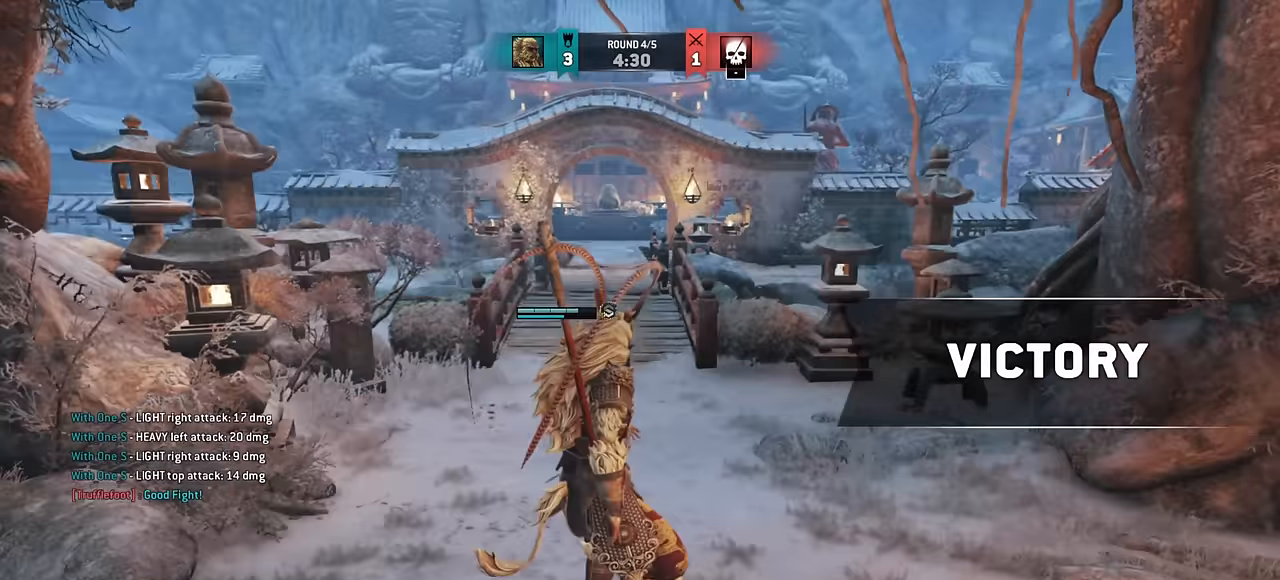
{"keys": [], "mouse": [], "events": []}
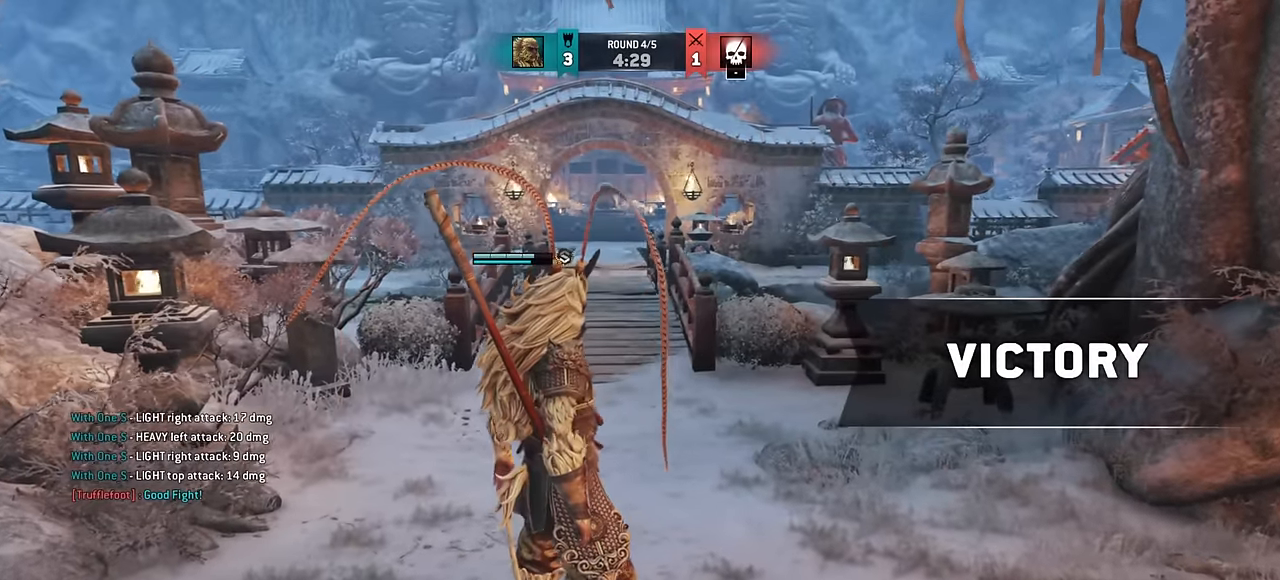
{"keys": [], "mouse": [], "events": []}
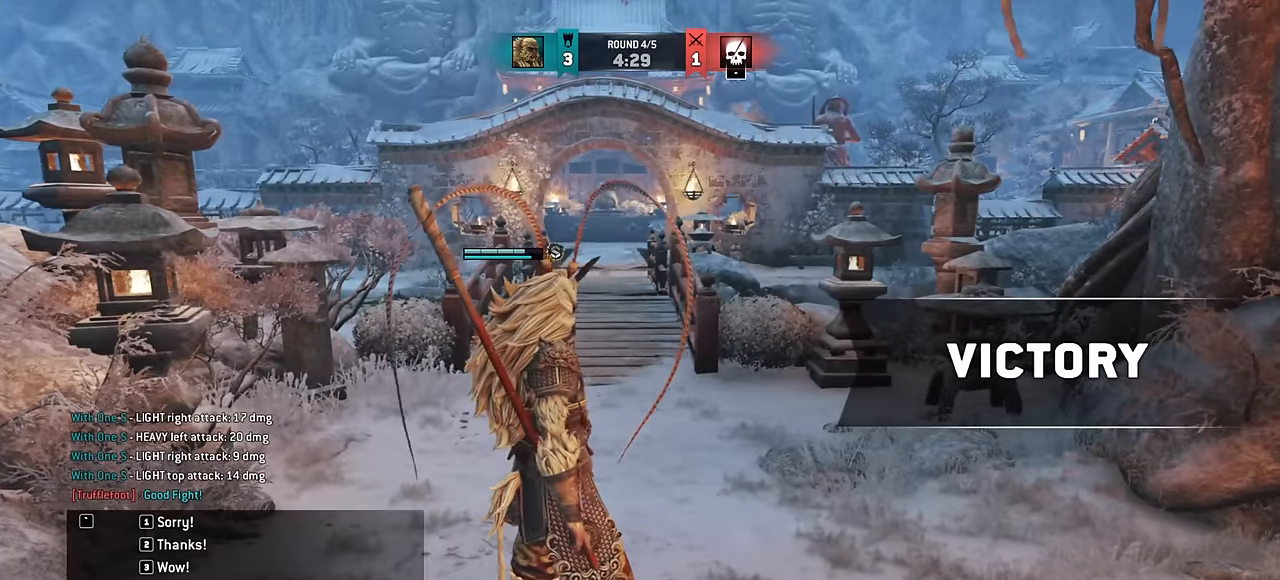
{"keys": [], "mouse": [], "events": []}
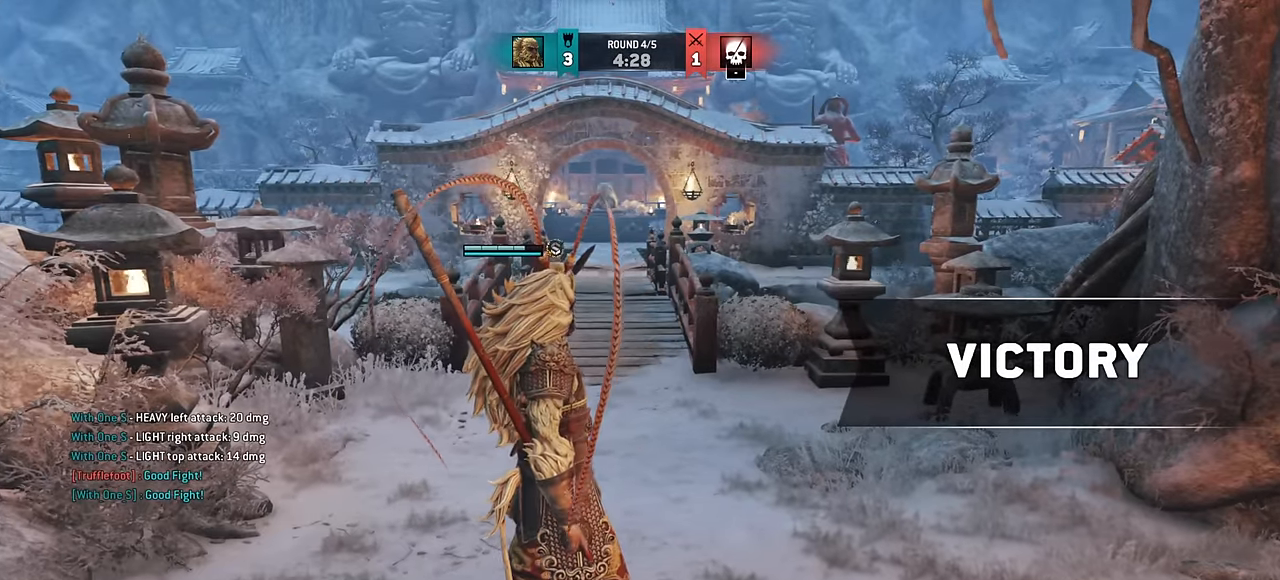
{"keys": ["shift", "w"], "mouse": [], "events": [[50, "w", "down"], [317, "shift", "down"]]}
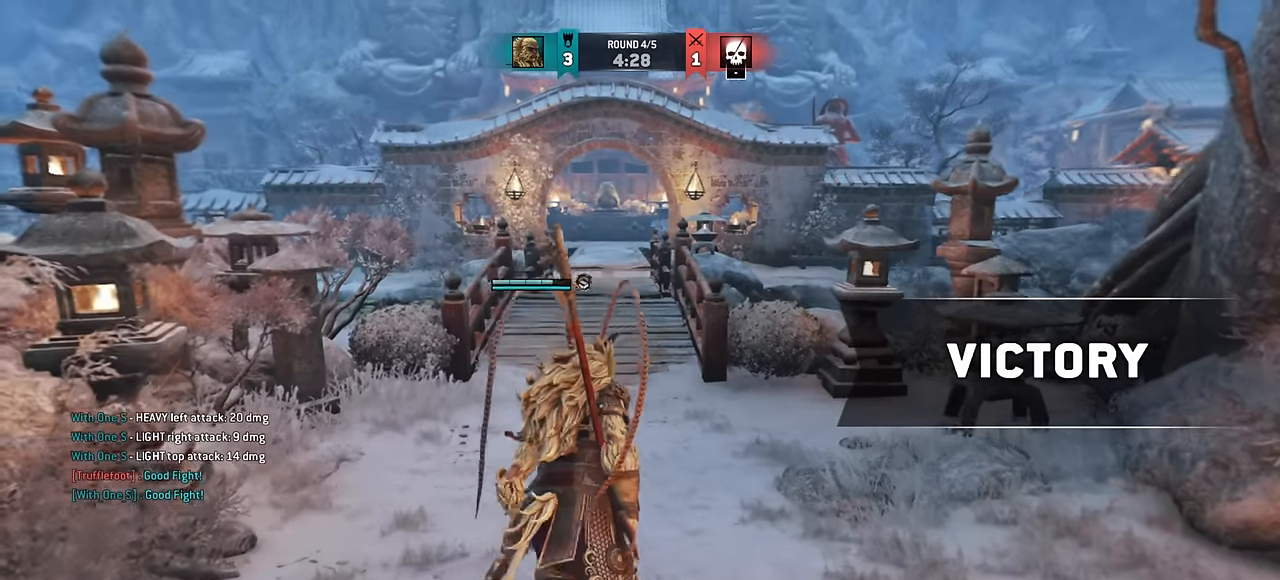
{"keys": ["w"], "mouse": [], "events": [[200, "shift", "up"]]}
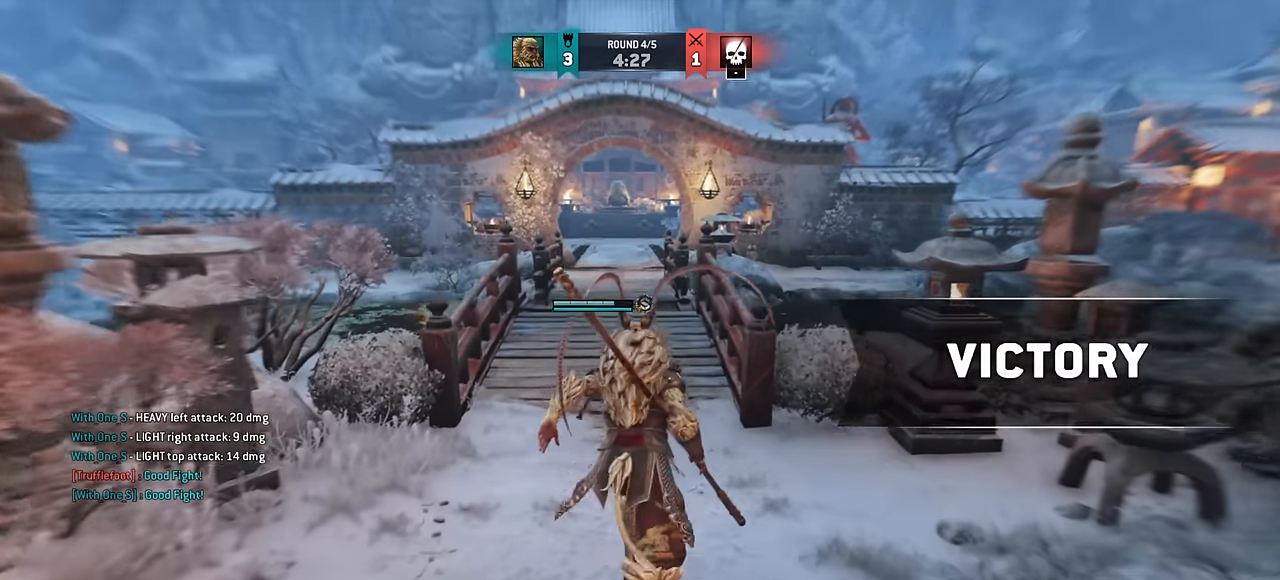
{"keys": ["w"], "mouse": [], "events": [[350, "w", "up"], [433, "w", "down"]]}
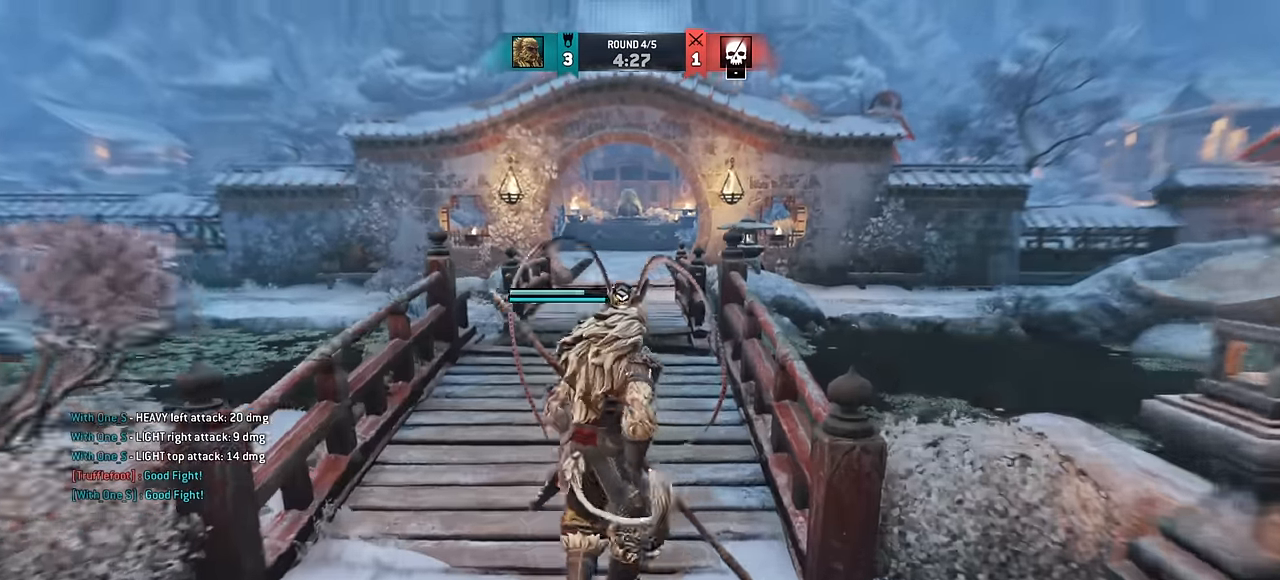
{"keys": [], "mouse": [], "events": [[133, "space", "down"], [217, "space", "up"], [250, "w", "up"]]}
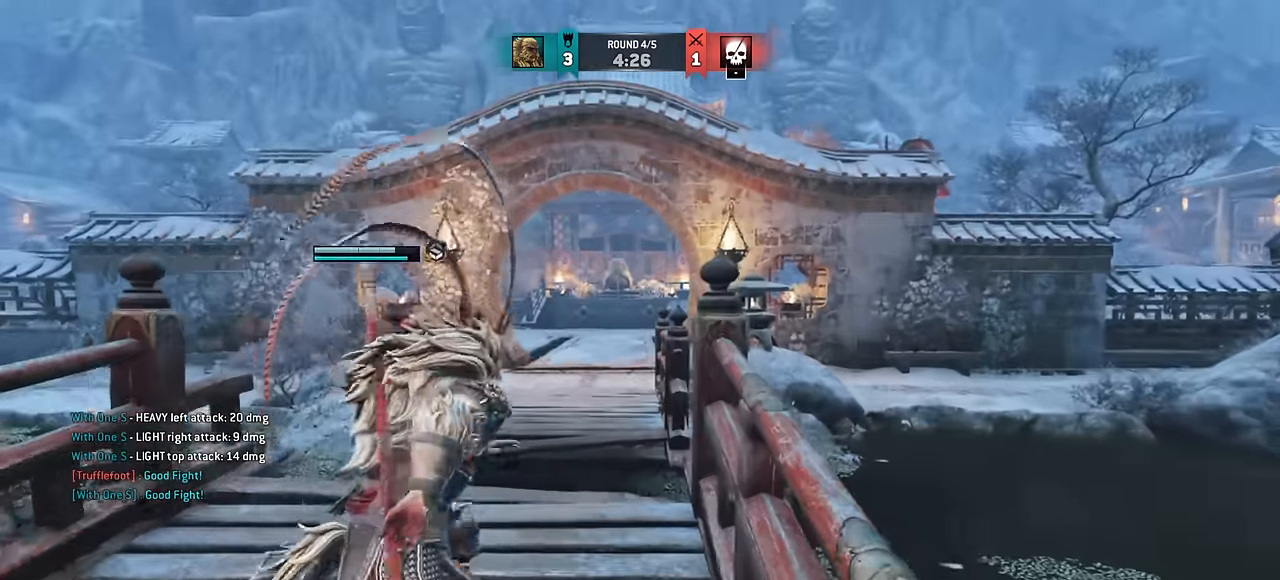
{"keys": ["w"], "mouse": [], "events": [[333, "w", "down"]]}
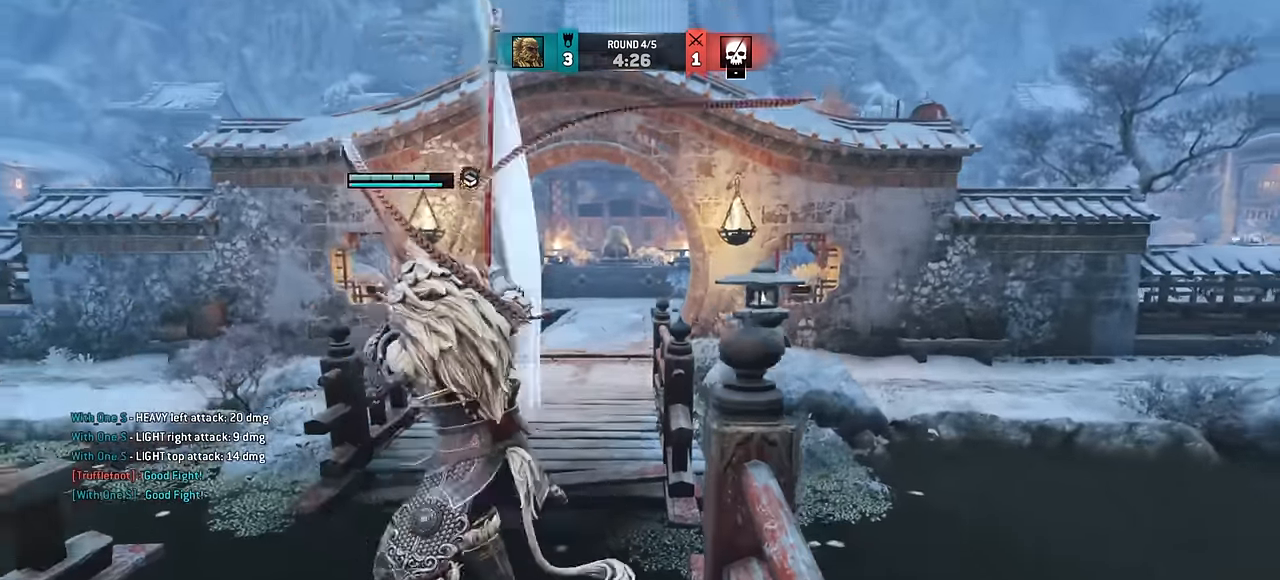
{"keys": [], "mouse": [], "events": [[150, "w", "up"]]}
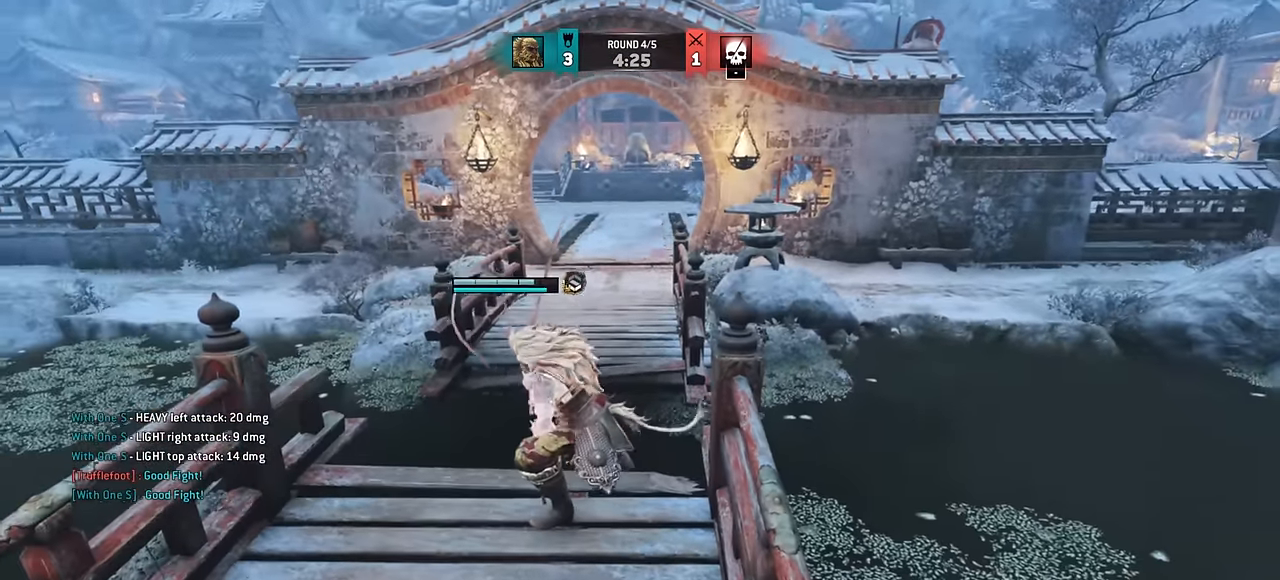
{"keys": [], "mouse": [], "events": [[433, "e", "down"], [483, "e", "up"]]}
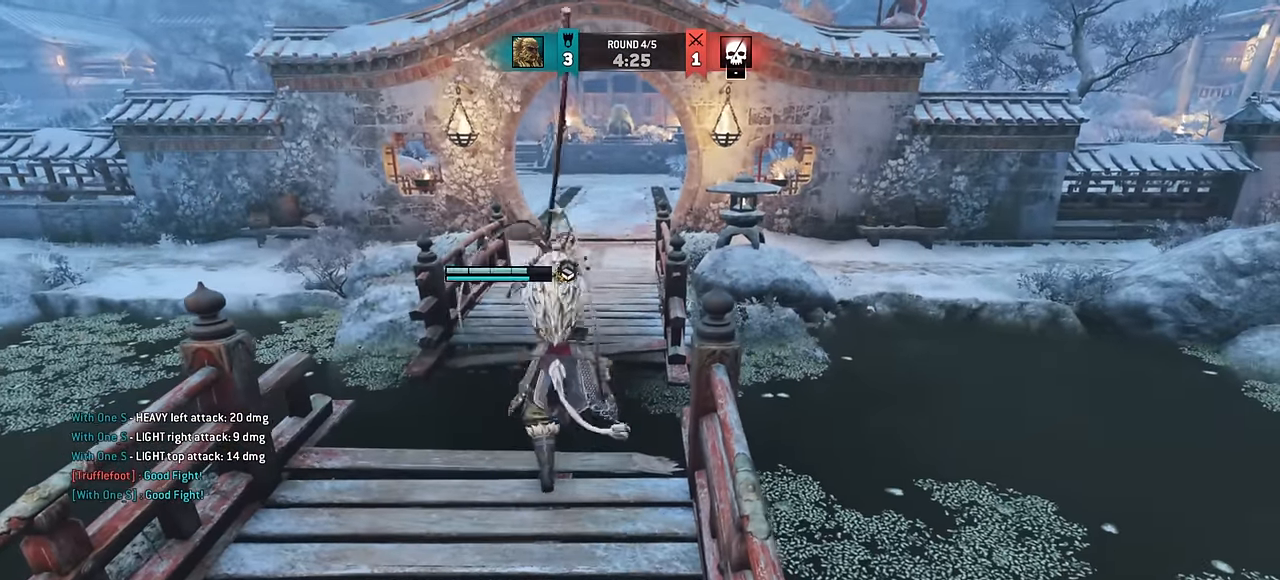
{"keys": ["d"], "mouse": [], "events": [[183, "s", "down"], [417, "d", "down"], [500, "s", "up"]]}
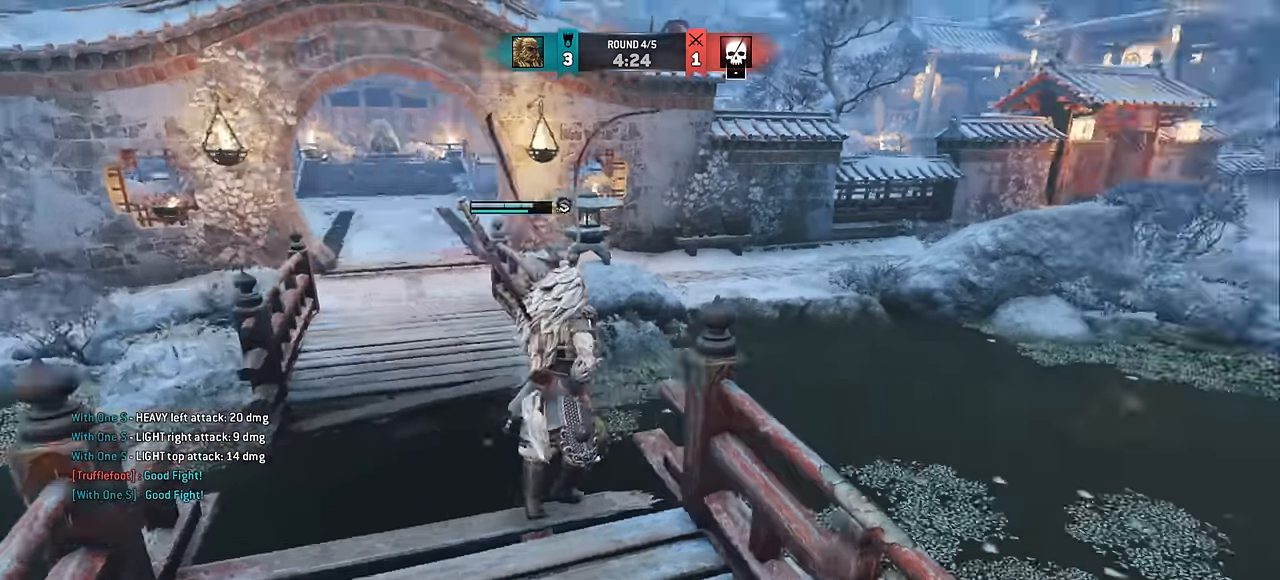
{"keys": ["w"], "mouse": [], "events": [[200, "w", "down"], [367, "d", "up"]]}
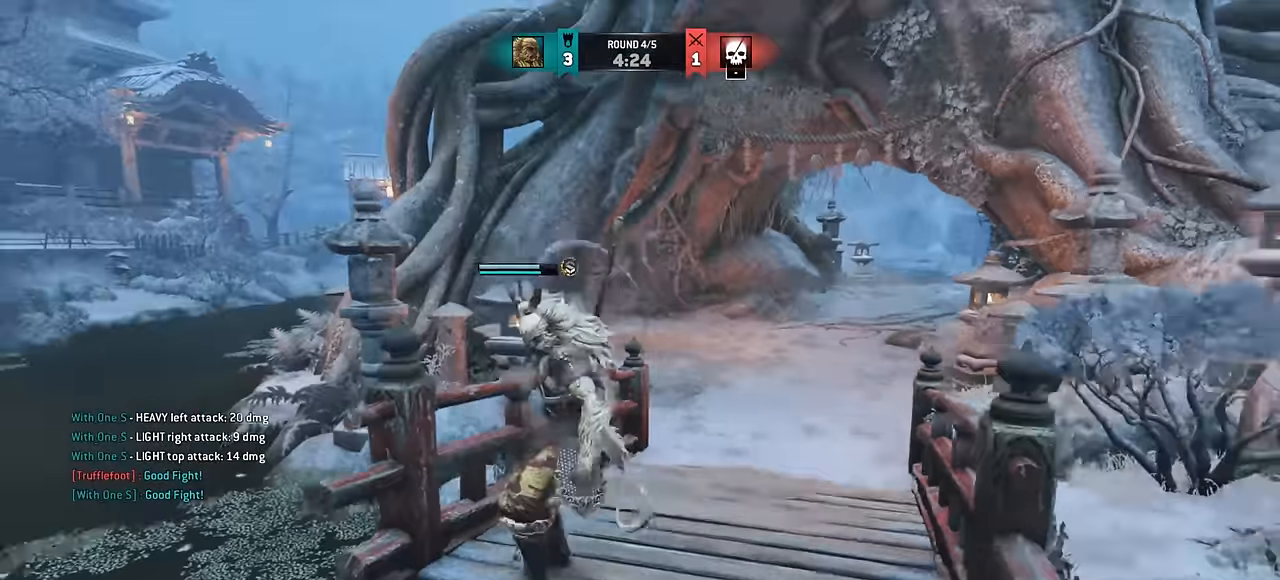
{"keys": ["w"], "mouse": [], "events": [[17, "d", "down"], [217, "d", "up"]]}
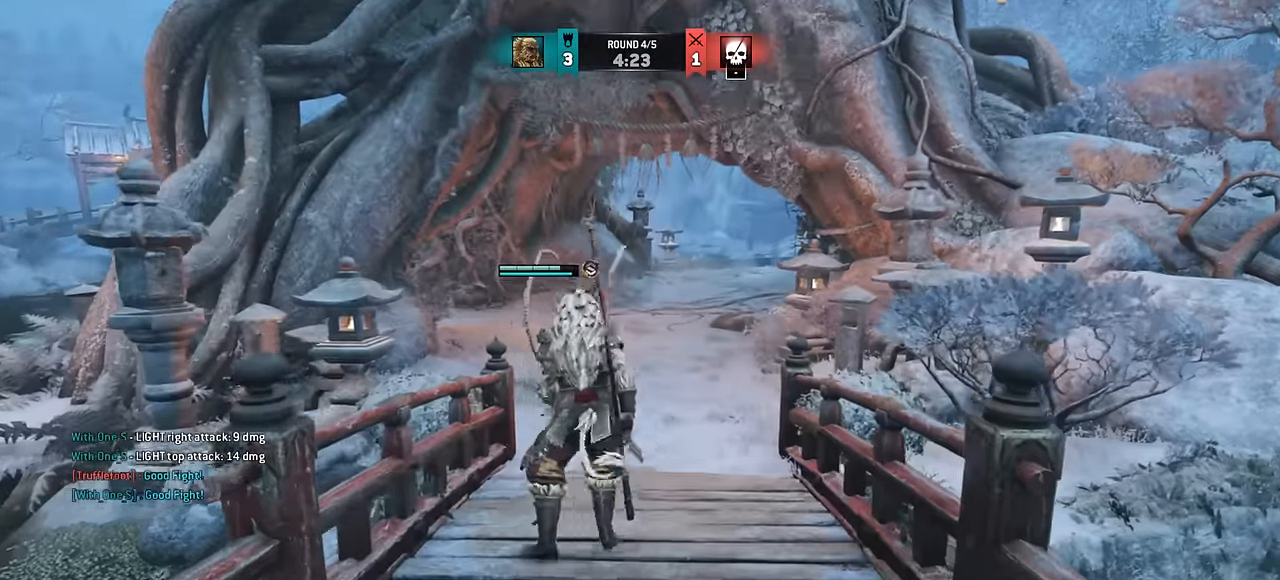
{"keys": [], "mouse": [], "events": [[100, "w", "up"]]}